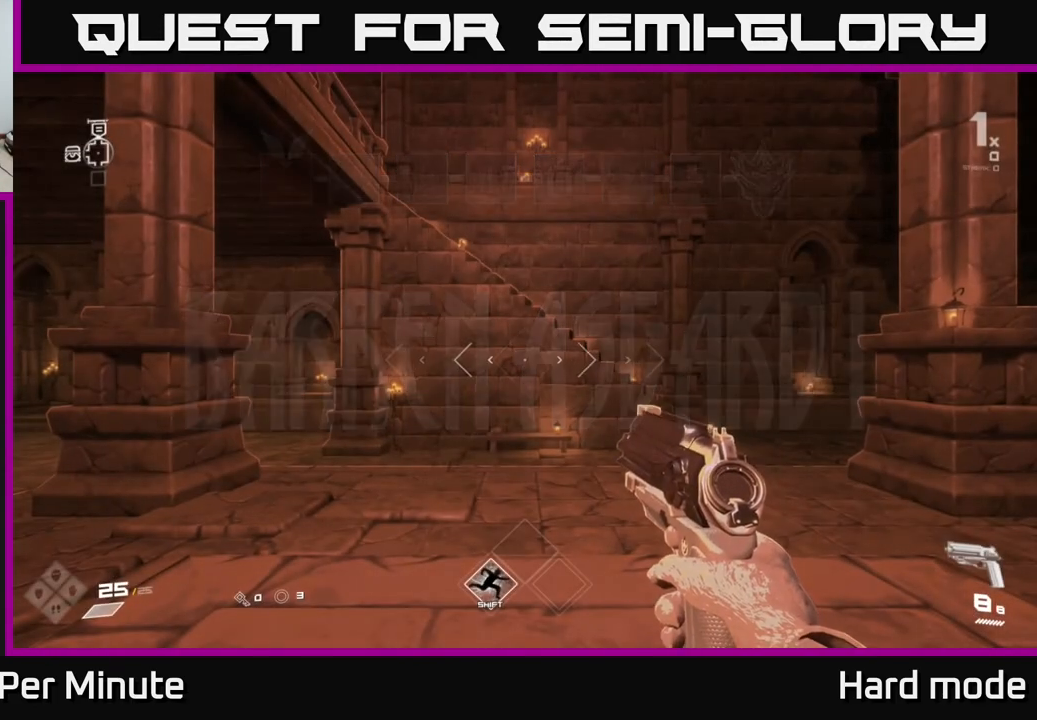
Gameplay with a controller (Xbox layout); each line is a JSON object with the inputs held at the frame after it. "events" lists button and stick changes between this image and that frame as [ms after this image, input, new state], when the widget could be followed in between.
{"buttons": [], "left_stick": "center", "right_stick": "center", "events": [[267, "left_stick", "right"], [450, "left_stick", "center"]]}
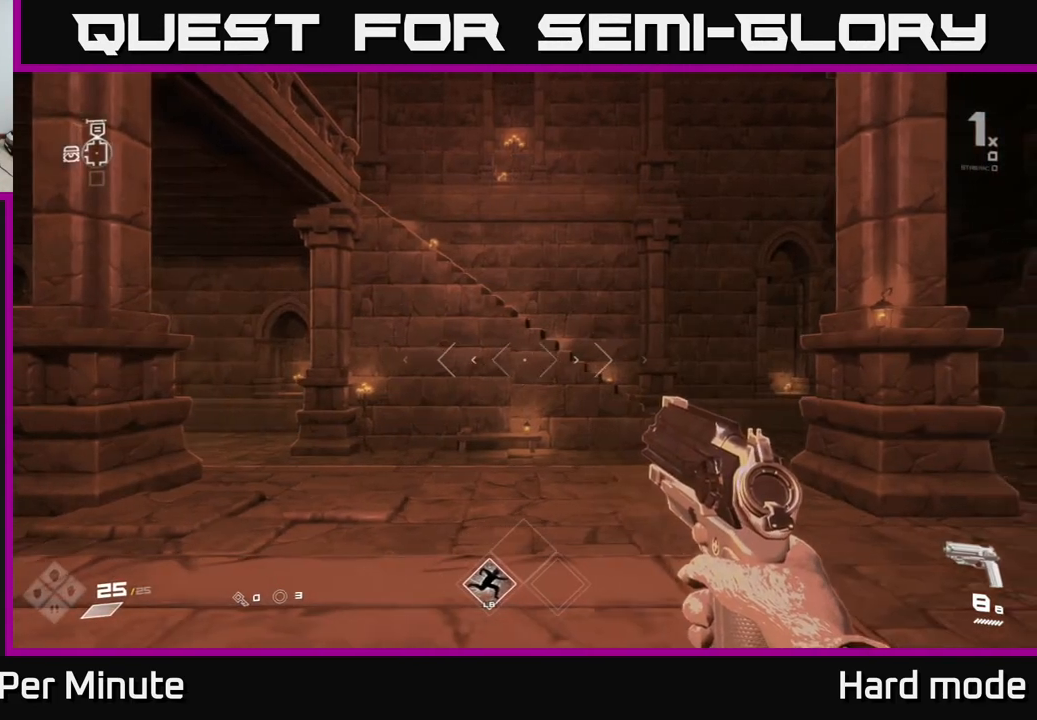
{"buttons": [], "left_stick": "center", "right_stick": "left", "events": [[33, "right_stick", "right"], [283, "right_stick", "center"], [333, "right_stick", "left"]]}
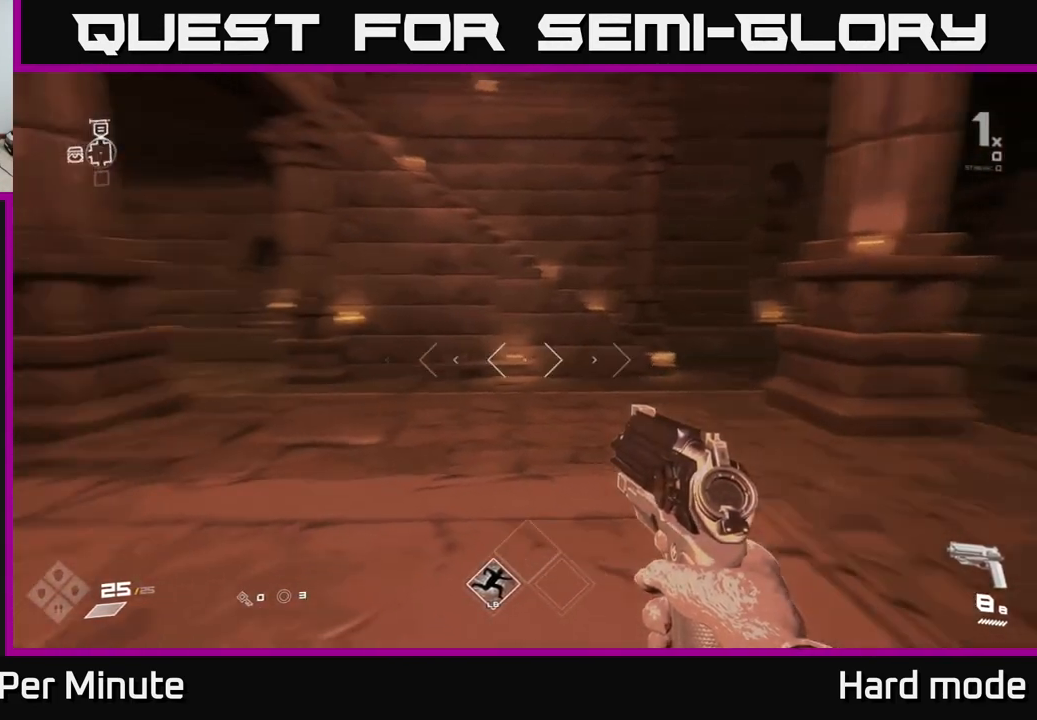
{"buttons": [], "left_stick": "center", "right_stick": "center", "events": [[67, "right_stick", "center"]]}
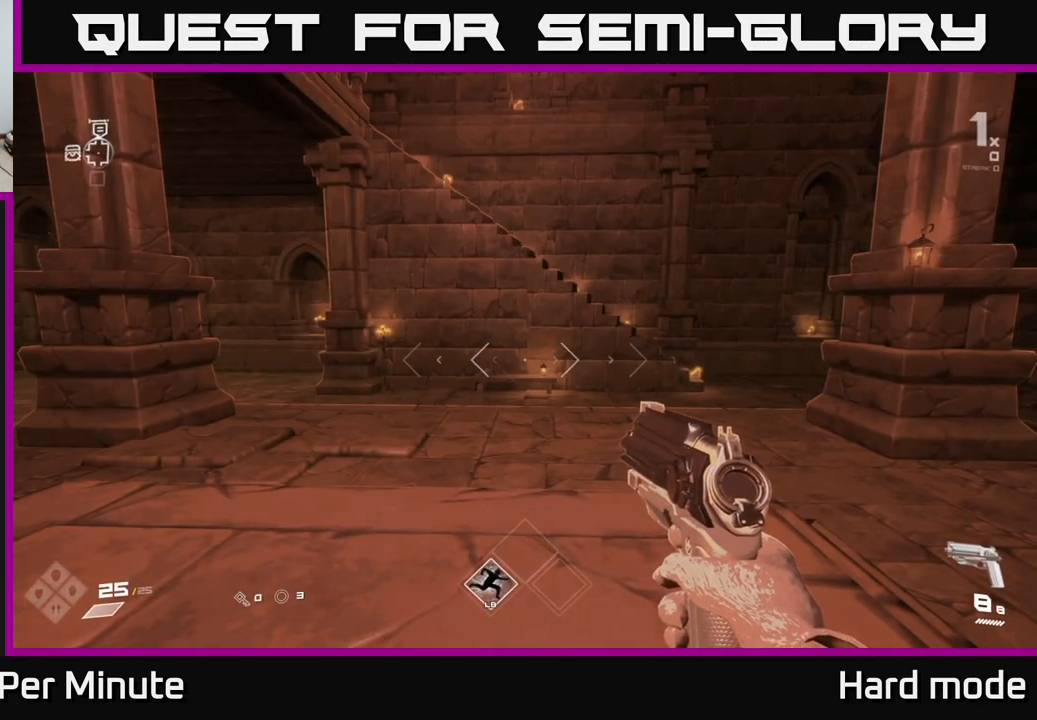
{"buttons": ["SELECT"], "left_stick": "center", "right_stick": "center", "events": [[383, "SELECT", "down"]]}
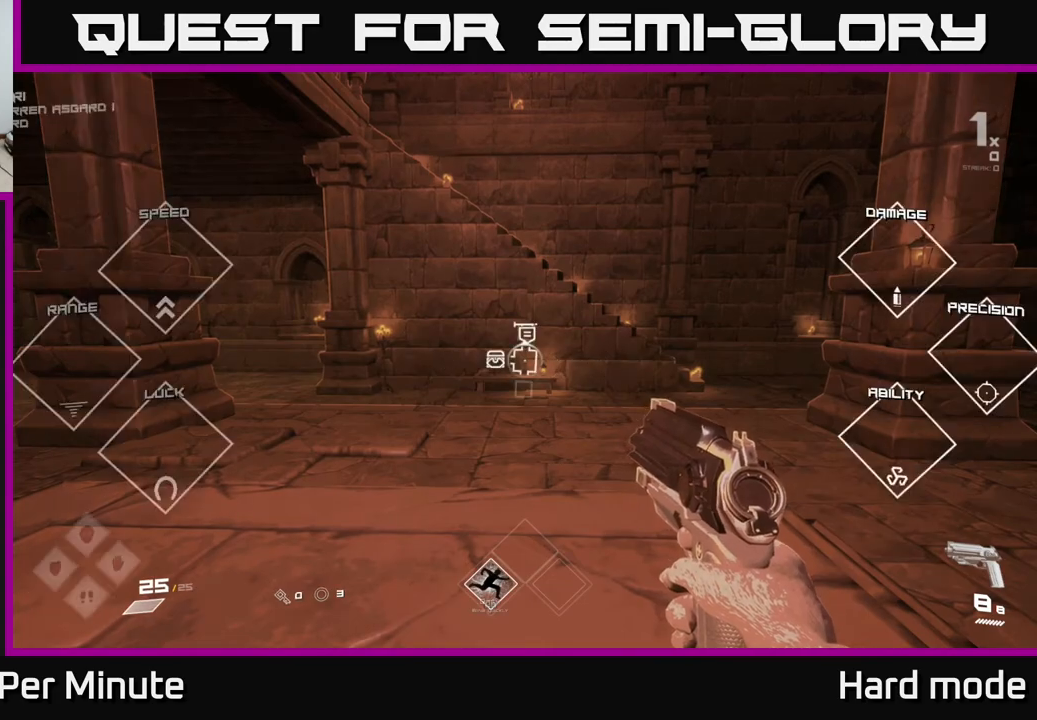
{"buttons": ["SELECT"], "left_stick": "center", "right_stick": "center", "events": []}
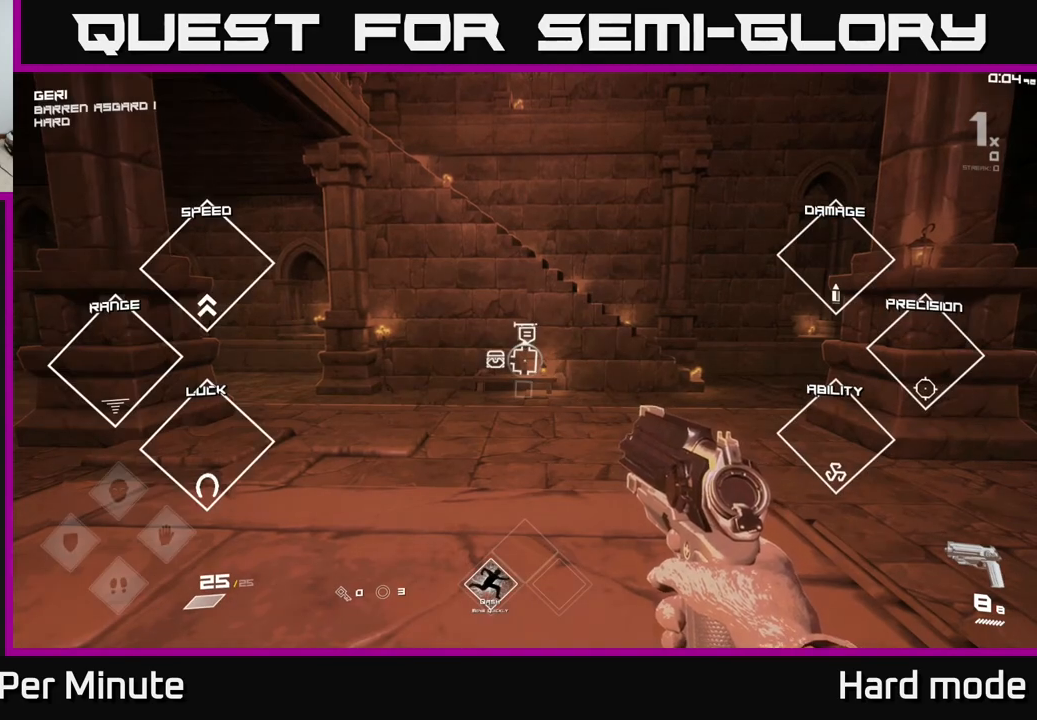
{"buttons": [], "left_stick": "center", "right_stick": "center", "events": [[367, "SELECT", "up"]]}
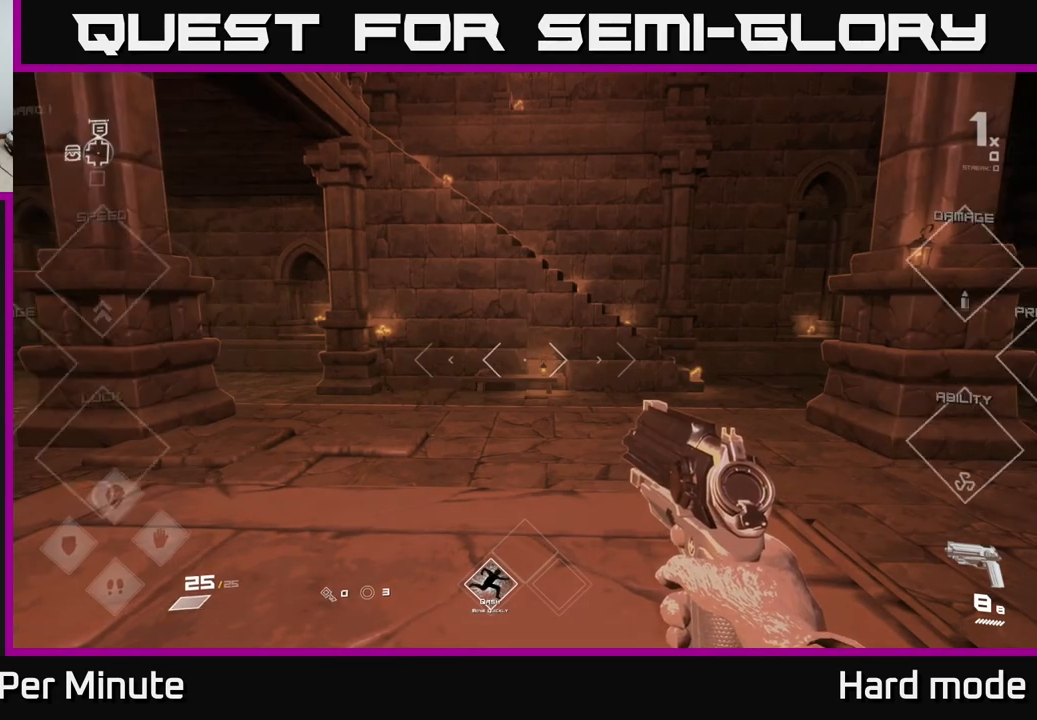
{"buttons": [], "left_stick": "center", "right_stick": "left", "events": [[100, "left_stick", "up-right"], [167, "right_stick", "left"], [383, "left_stick", "center"]]}
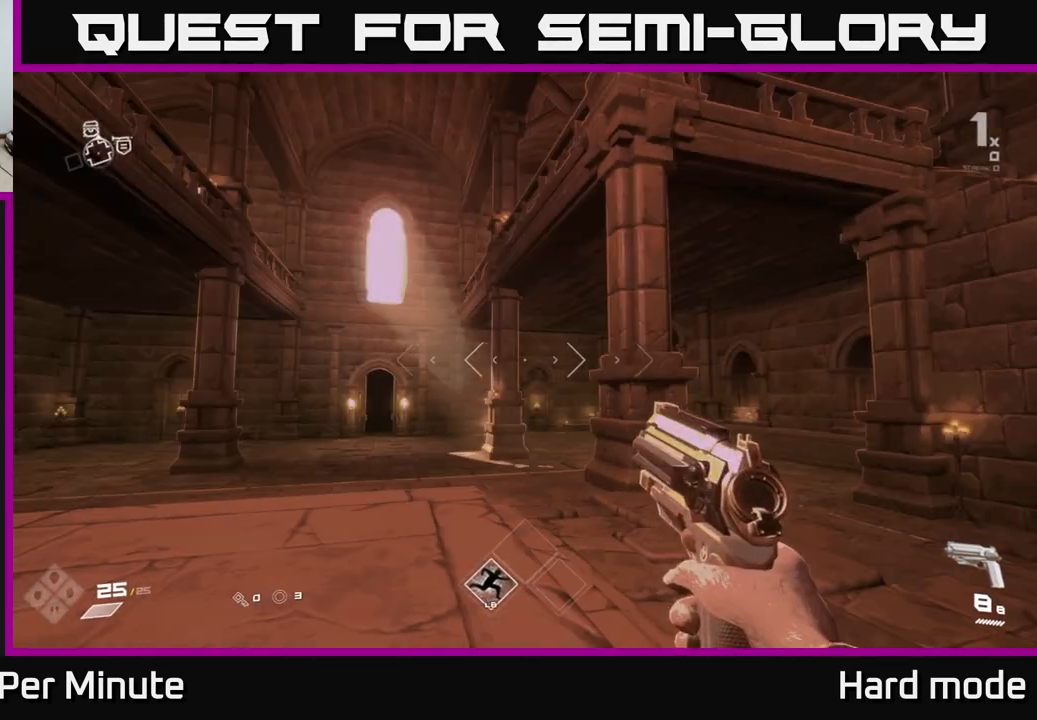
{"buttons": [], "left_stick": "center", "right_stick": "left", "events": [[17, "right_stick", "center"], [417, "right_stick", "left"]]}
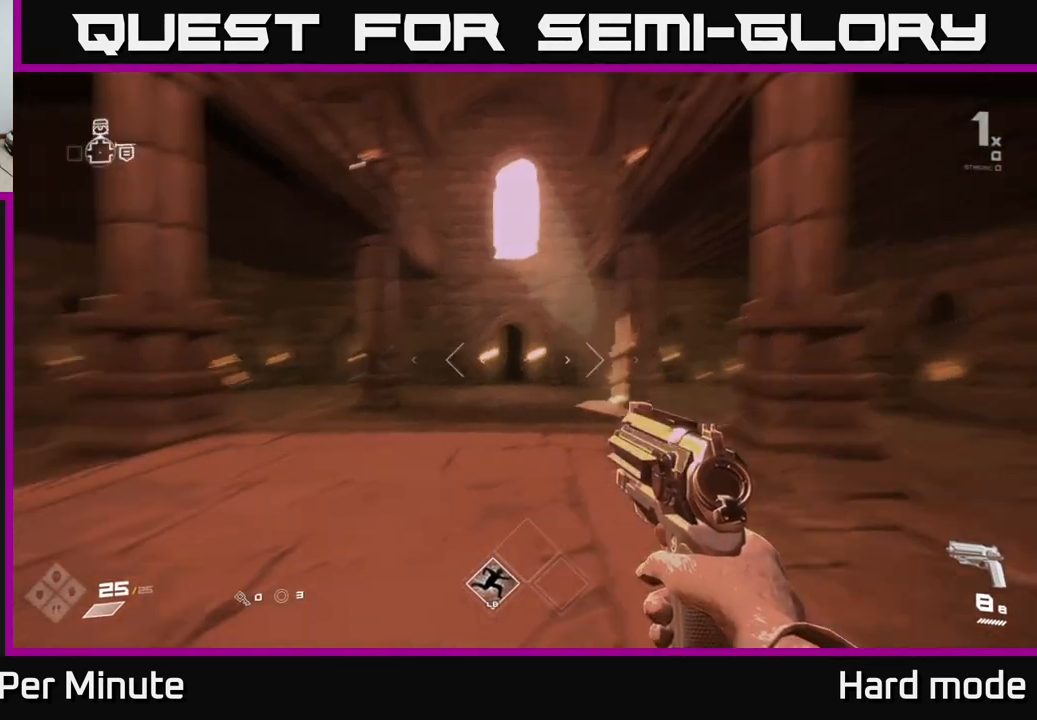
{"buttons": [], "left_stick": "up", "right_stick": "right", "events": [[83, "left_stick", "up"], [133, "right_stick", "center"], [500, "right_stick", "right"]]}
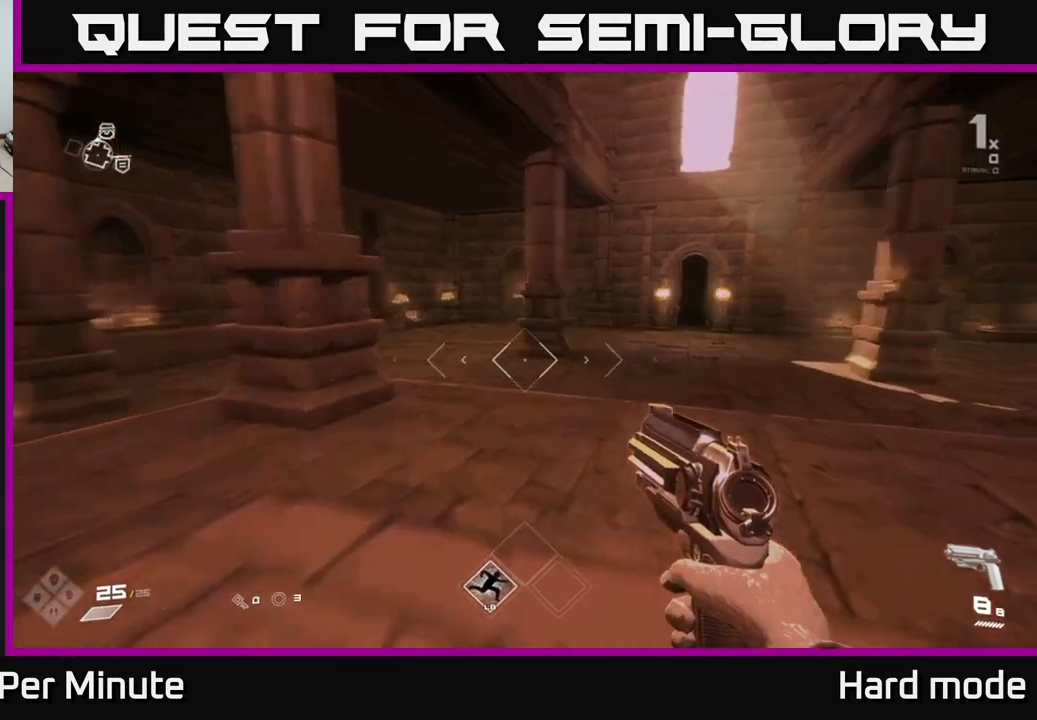
{"buttons": ["L1"], "left_stick": "up", "right_stick": "right", "events": [[133, "right_stick", "center"], [167, "L1", "down"], [467, "right_stick", "right"]]}
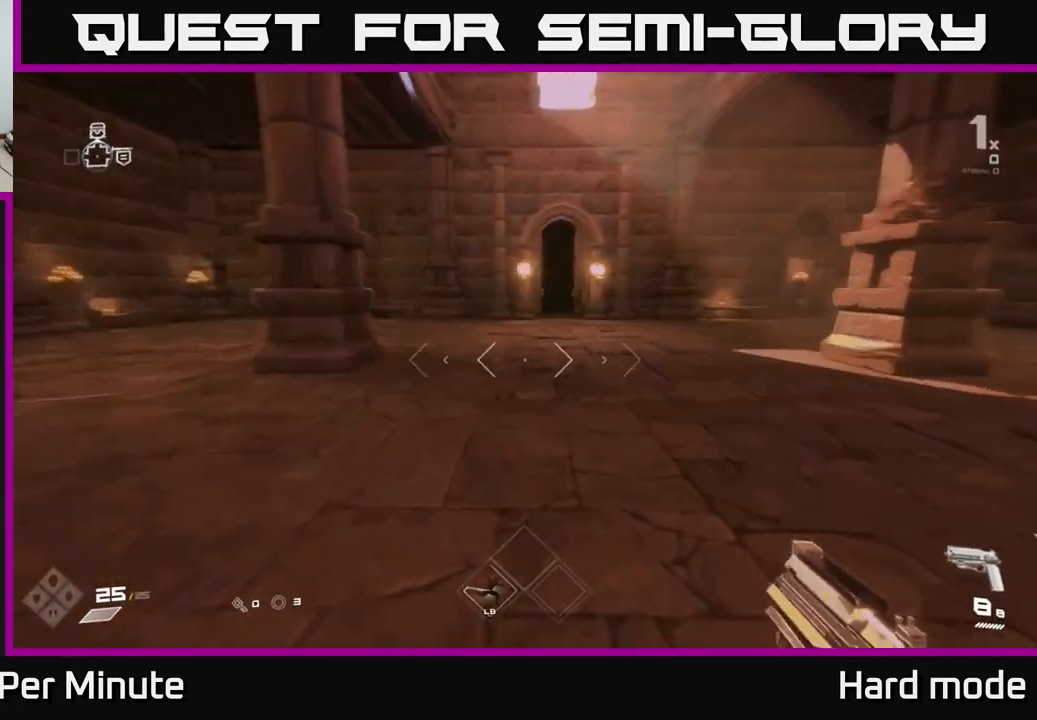
{"buttons": ["L1"], "left_stick": "up", "right_stick": "center", "events": [[67, "right_stick", "center"]]}
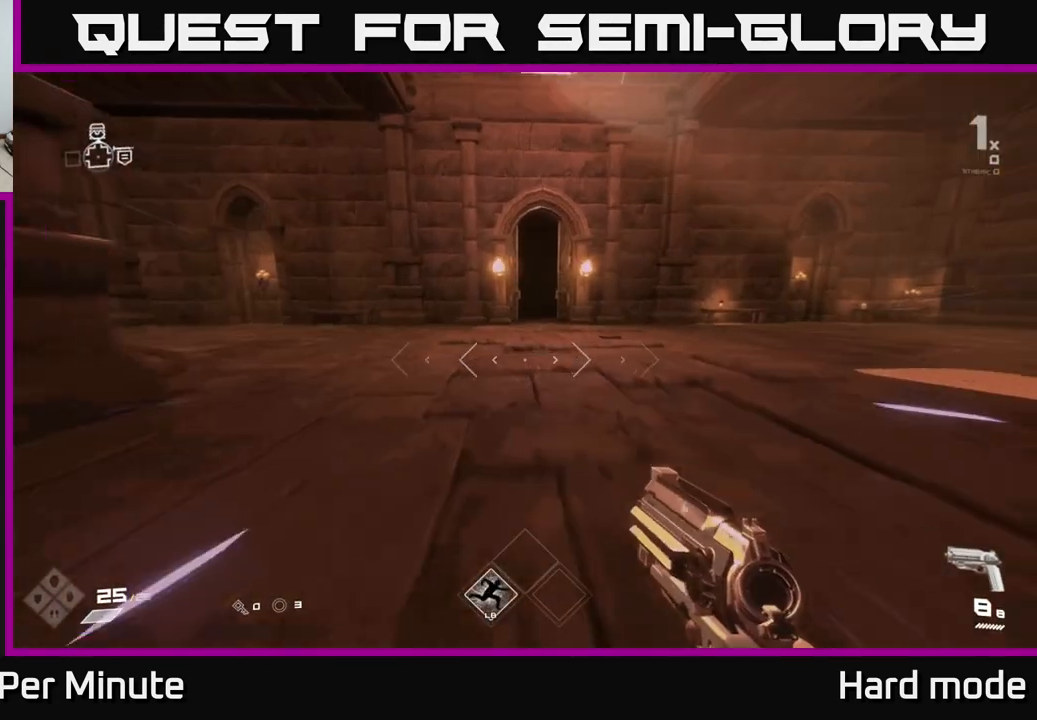
{"buttons": [], "left_stick": "up-right", "right_stick": "left", "events": [[283, "L1", "up"], [283, "right_stick", "left"], [333, "left_stick", "up-right"]]}
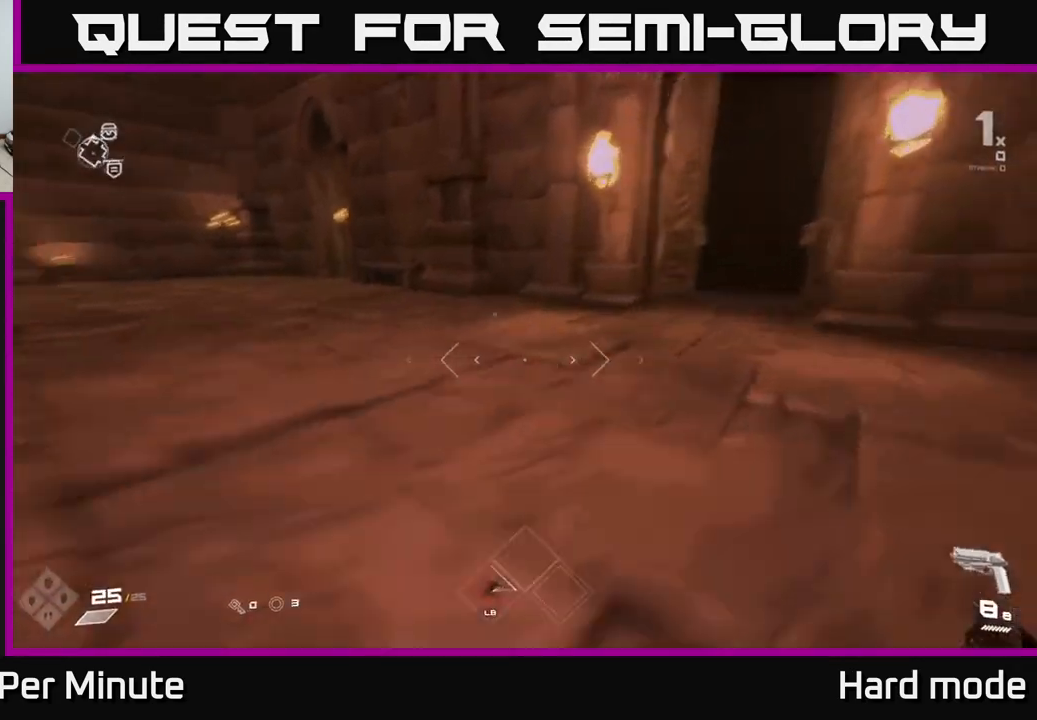
{"buttons": [], "left_stick": "center", "right_stick": "center", "events": [[200, "left_stick", "center"], [317, "right_stick", "center"]]}
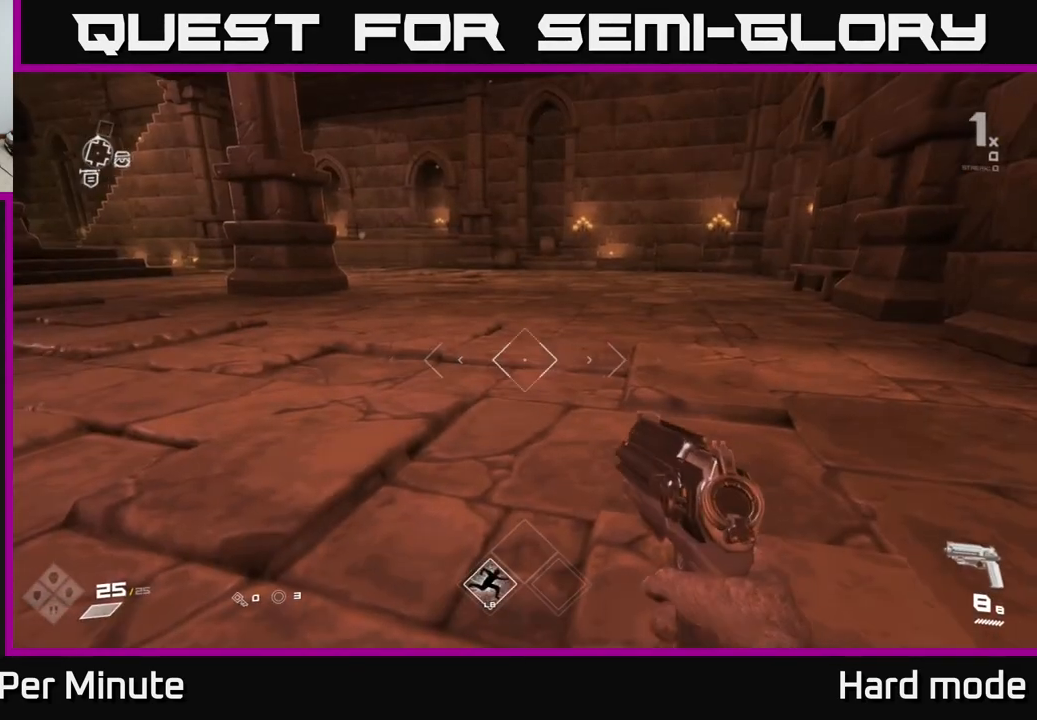
{"buttons": [], "left_stick": "up", "right_stick": "center", "events": [[133, "left_stick", "left"], [200, "right_stick", "left"], [467, "left_stick", "up"], [483, "right_stick", "center"]]}
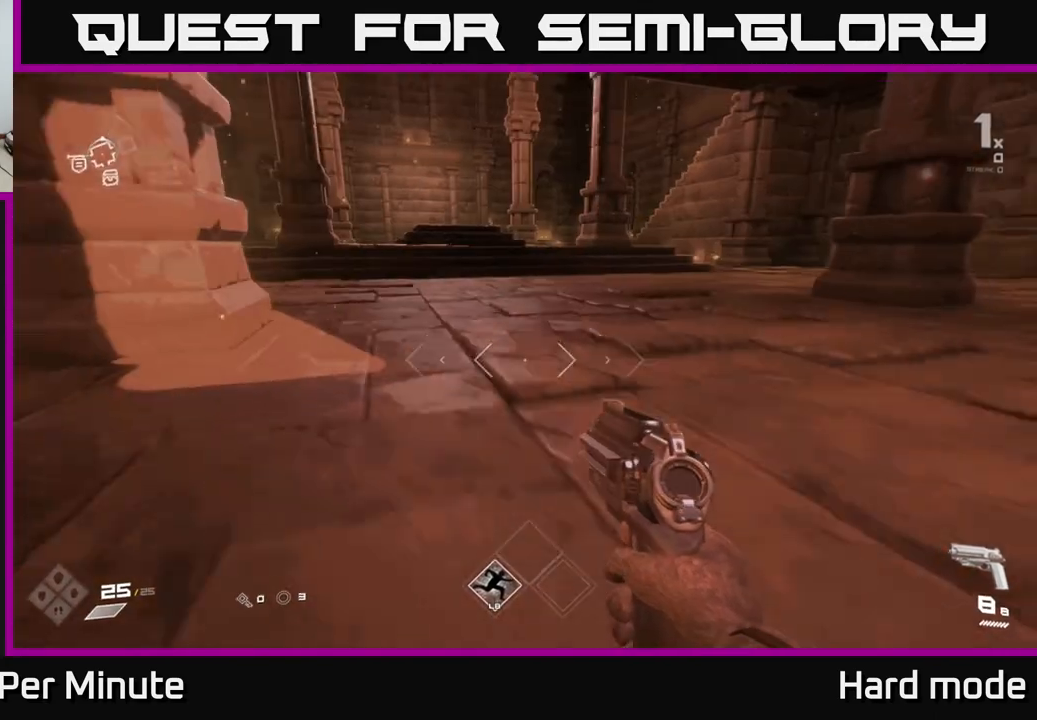
{"buttons": ["L1"], "left_stick": "up", "right_stick": "right", "events": [[250, "L1", "down"], [283, "right_stick", "right"]]}
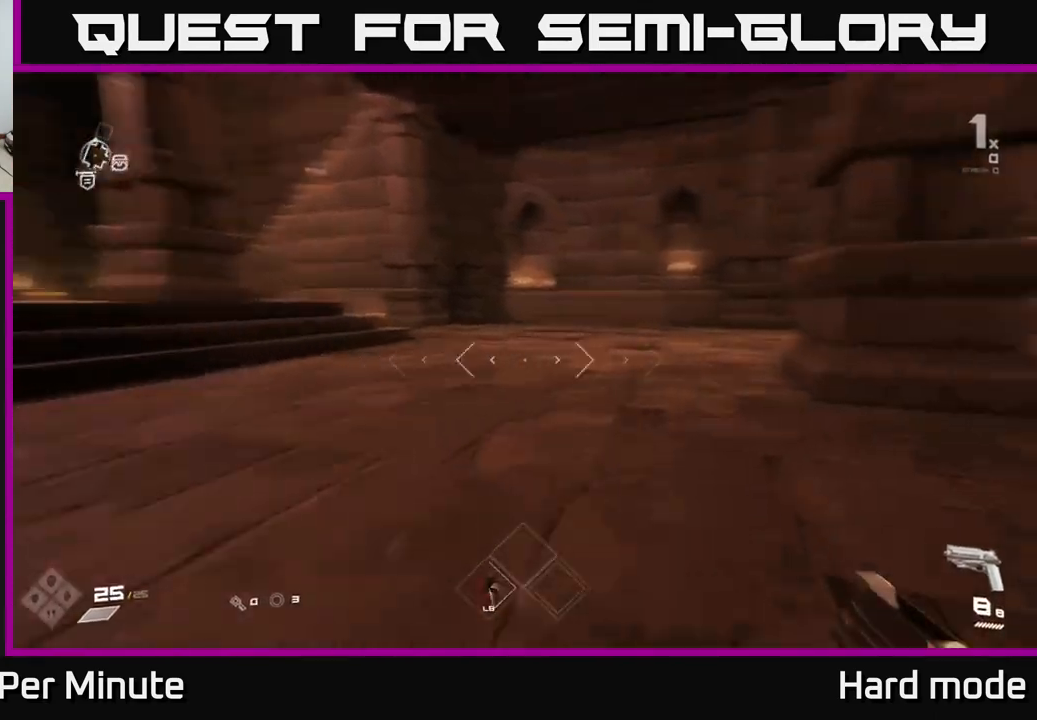
{"buttons": [], "left_stick": "up", "right_stick": "right", "events": [[17, "L1", "up"], [150, "left_stick", "up-right"], [483, "left_stick", "up"]]}
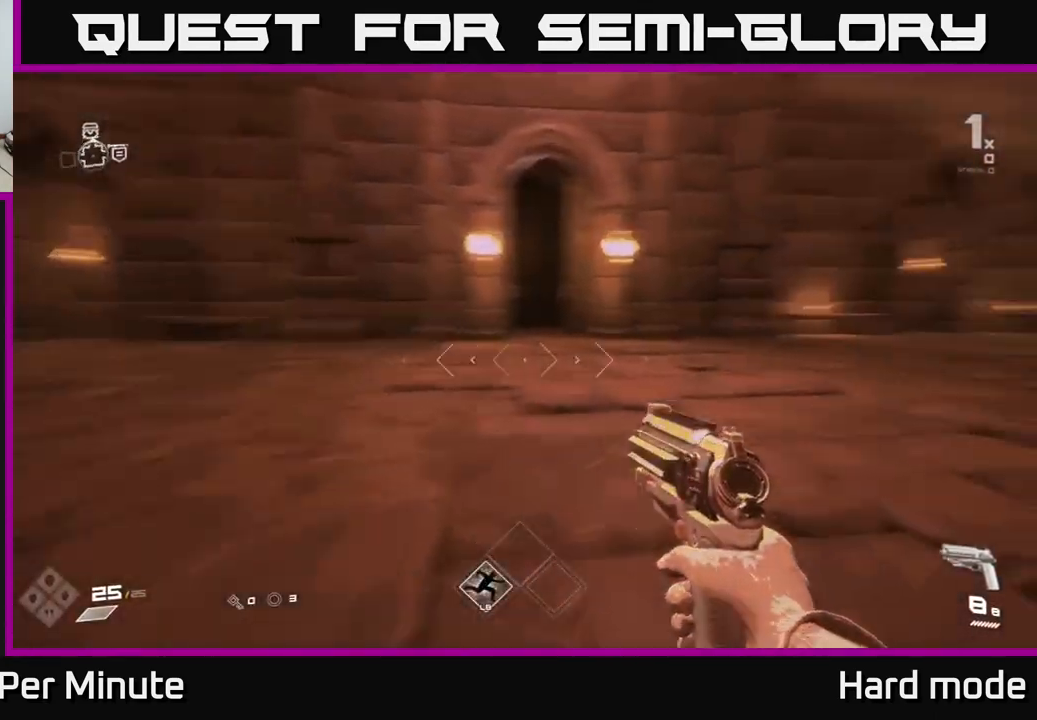
{"buttons": [], "left_stick": "center", "right_stick": "right", "events": [[83, "left_stick", "center"], [133, "right_stick", "center"], [200, "left_stick", "down"], [250, "left_stick", "center"], [417, "right_stick", "right"]]}
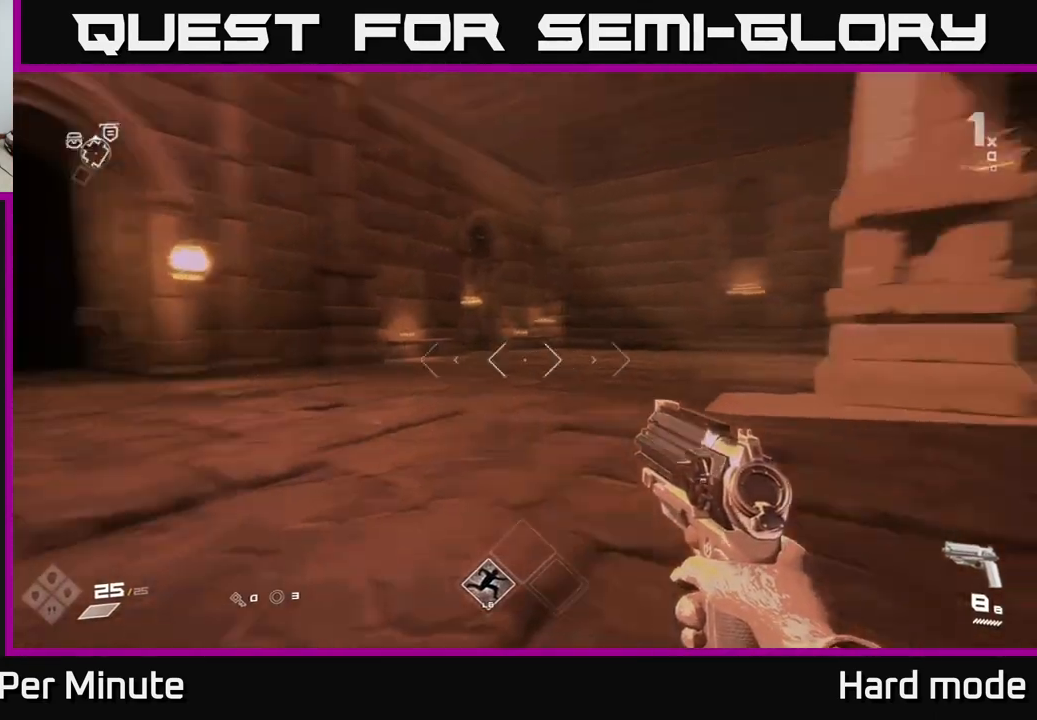
{"buttons": [], "left_stick": "up-right", "right_stick": "right", "events": [[217, "left_stick", "right"], [383, "left_stick", "up-right"]]}
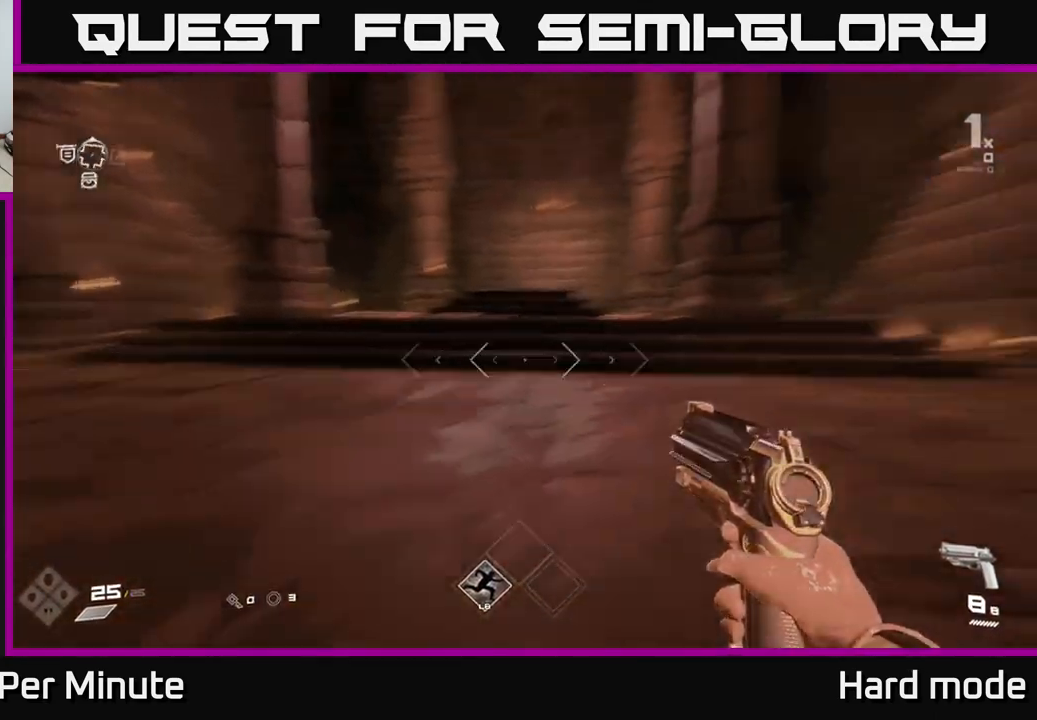
{"buttons": ["L1"], "left_stick": "up", "right_stick": "center", "events": [[67, "left_stick", "up"], [117, "right_stick", "center"], [167, "L1", "down"]]}
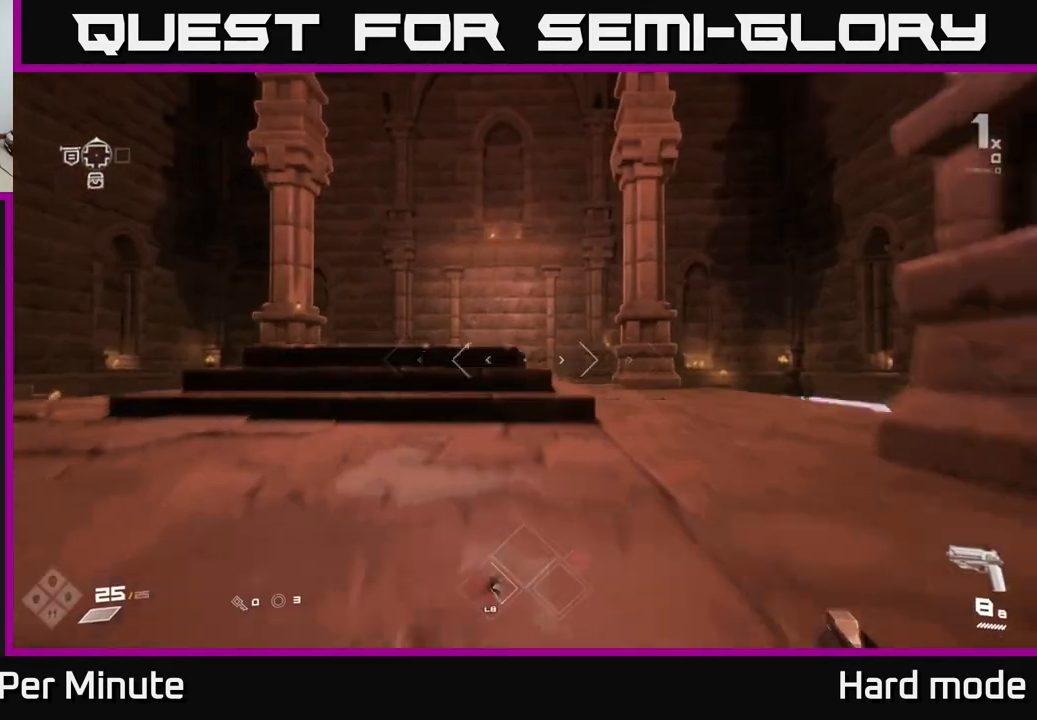
{"buttons": ["L1"], "left_stick": "up", "right_stick": "center", "events": [[250, "right_stick", "right"], [417, "right_stick", "center"]]}
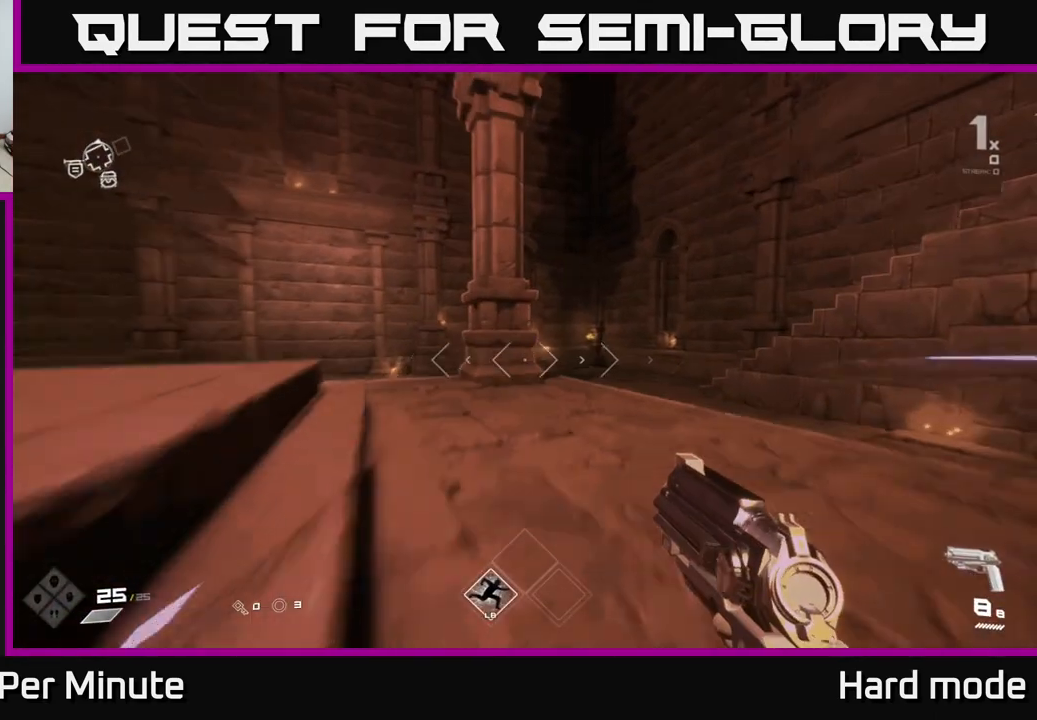
{"buttons": ["L1"], "left_stick": "up", "right_stick": "center", "events": []}
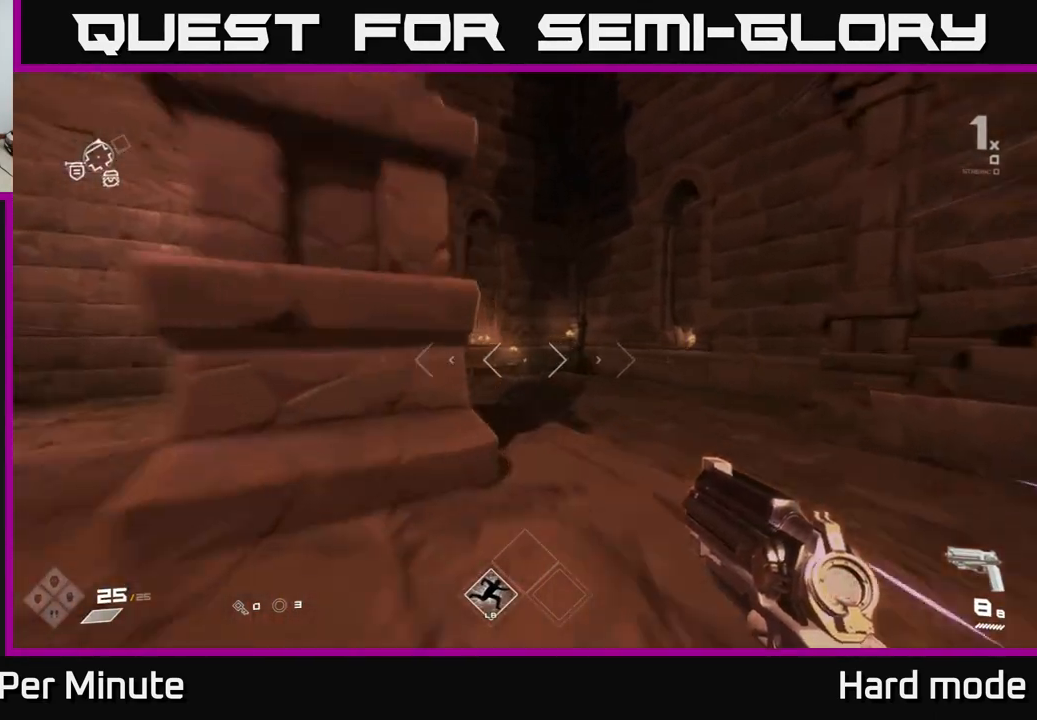
{"buttons": ["L1"], "left_stick": "up-left", "right_stick": "right", "events": [[150, "right_stick", "right"], [333, "left_stick", "up-left"]]}